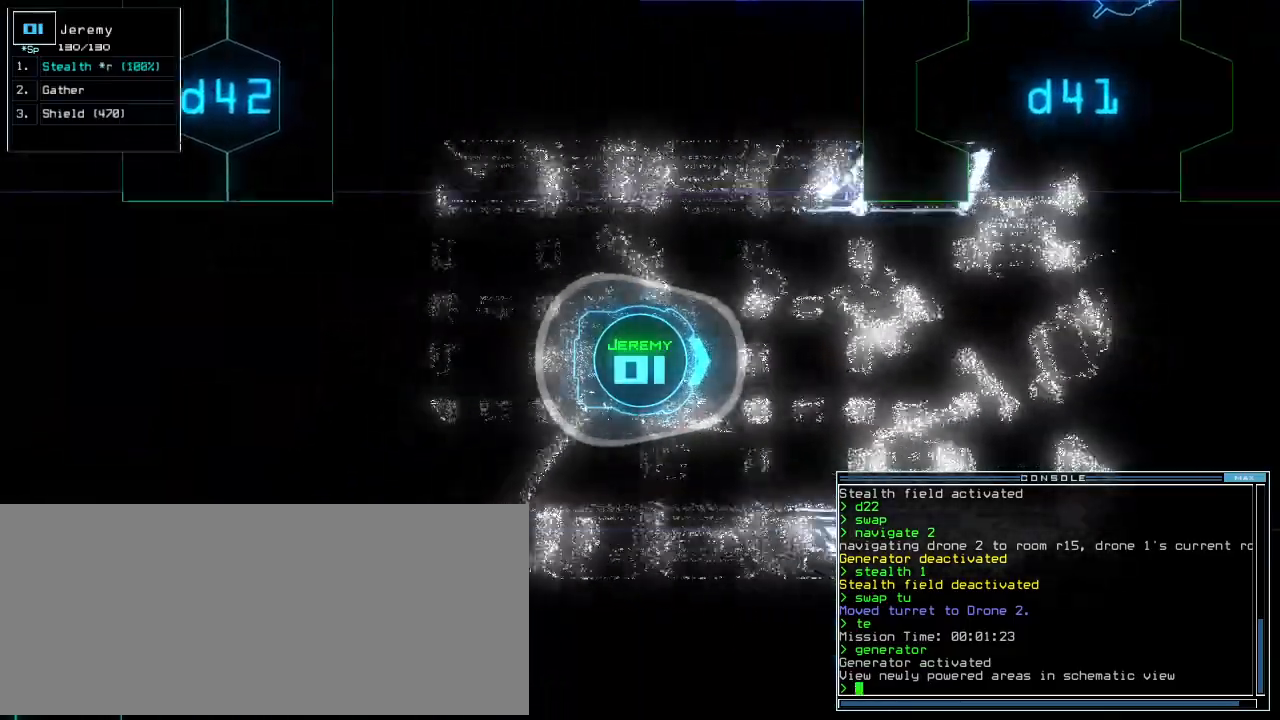
Gameplay with keyboard; each line is a JSON object with the keys held at the frame after it. "events" lists presses ("down") and releases ("up") of ".", "0", "1", "2", "3", "4", "5", "6", "7", "8", "9", "a", "b", "backspace", "c", "caps_lock", "comma", "ctrl_l", "ctrl_r", "d", "down", "e", "equals", "escape", "f", "f8", "g", "h", "i", "j", "k", "l", "left", "m", "minus", "n", "o", "p", "q", "quote", "r", "return", "right", "s", "semicolon", "shift_l", "shift_r", "space", "t", "tab", "tilde", "u", "up", "v", "w", "x", "y" and "z" between this image and that frame as [ms after this image, input, new state], when the widget could be followed in between. No other keys are recorded. Mouse input is not recorded. Not read: other_keys.
{"keys": ["up"], "events": []}
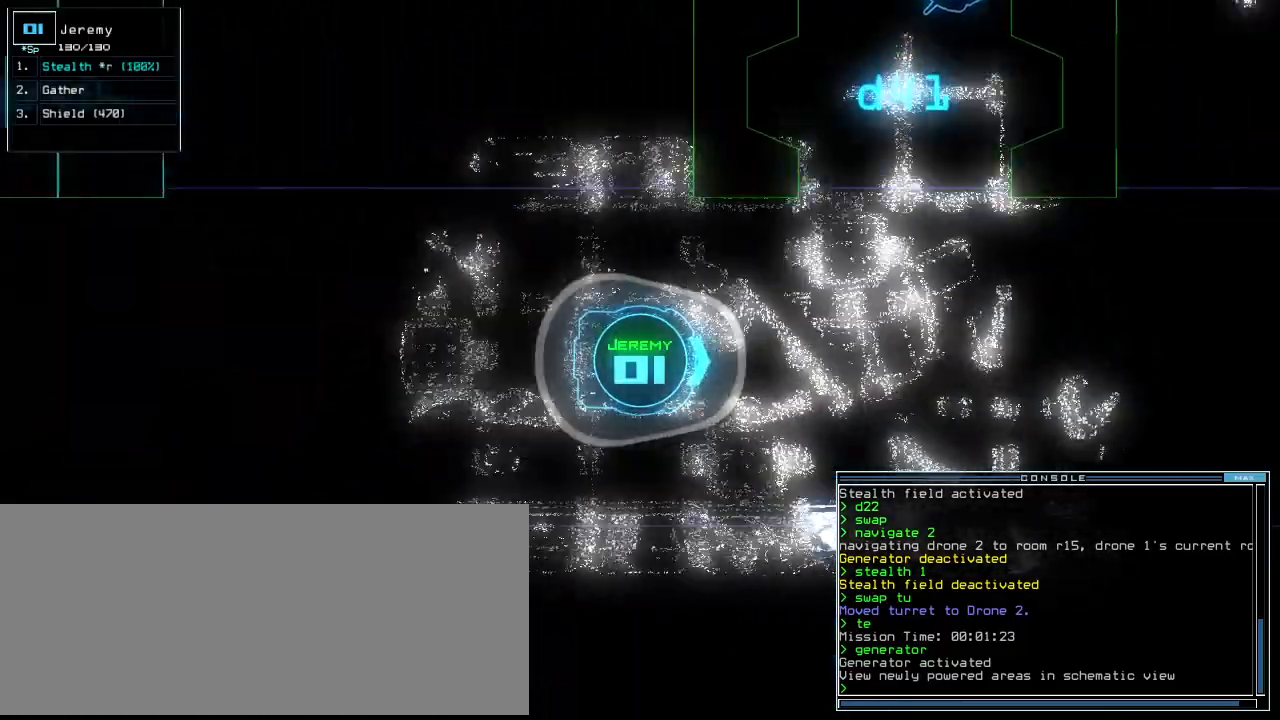
{"keys": ["up"], "events": [[180, "left", "down"], [240, "left", "up"], [360, "left", "down"], [480, "left", "up"]]}
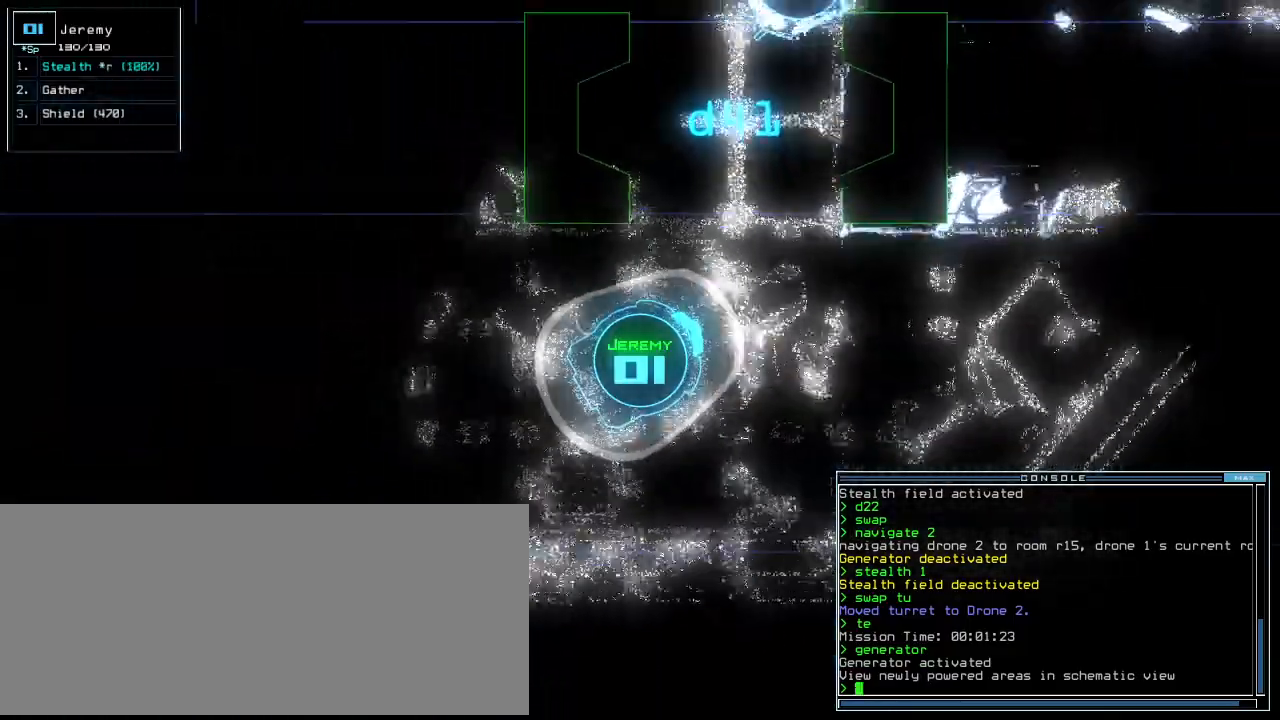
{"keys": ["left", "up"], "events": [[220, "left", "down"]]}
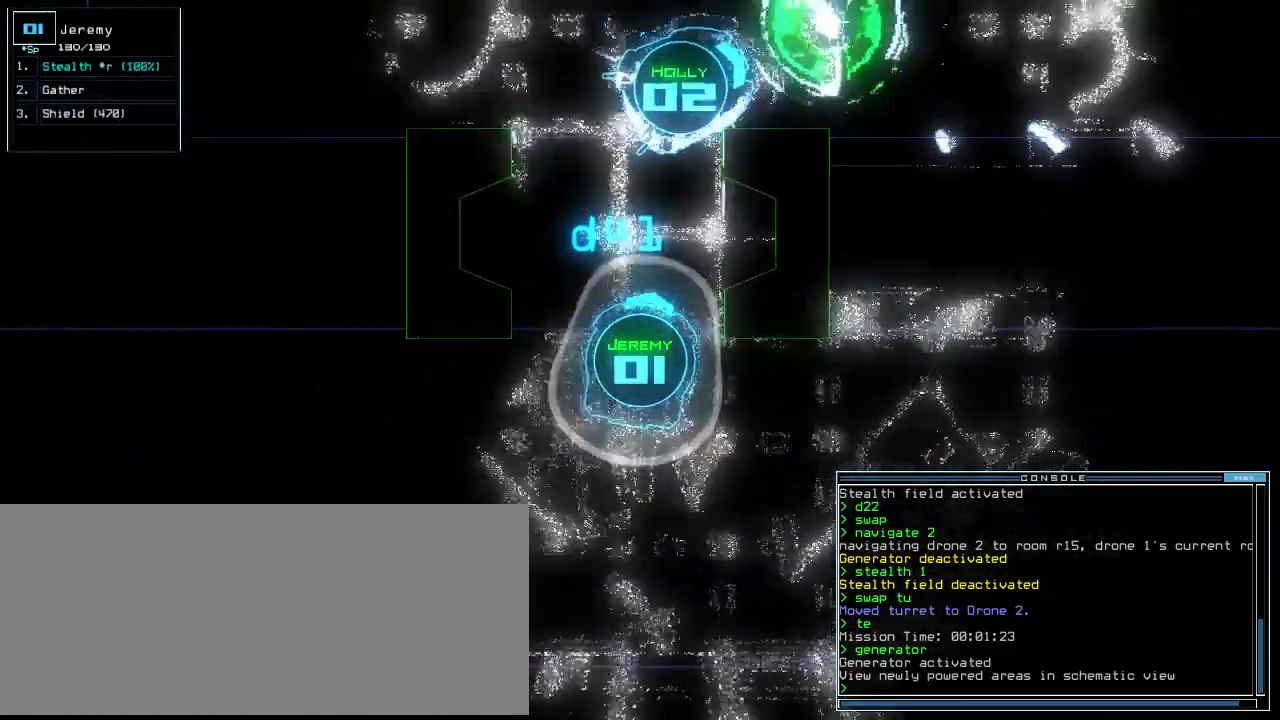
{"keys": ["up"], "events": [[20, "left", "up"], [100, "2", "down"], [200, "2", "up"], [280, "left", "down"], [400, "left", "up"]]}
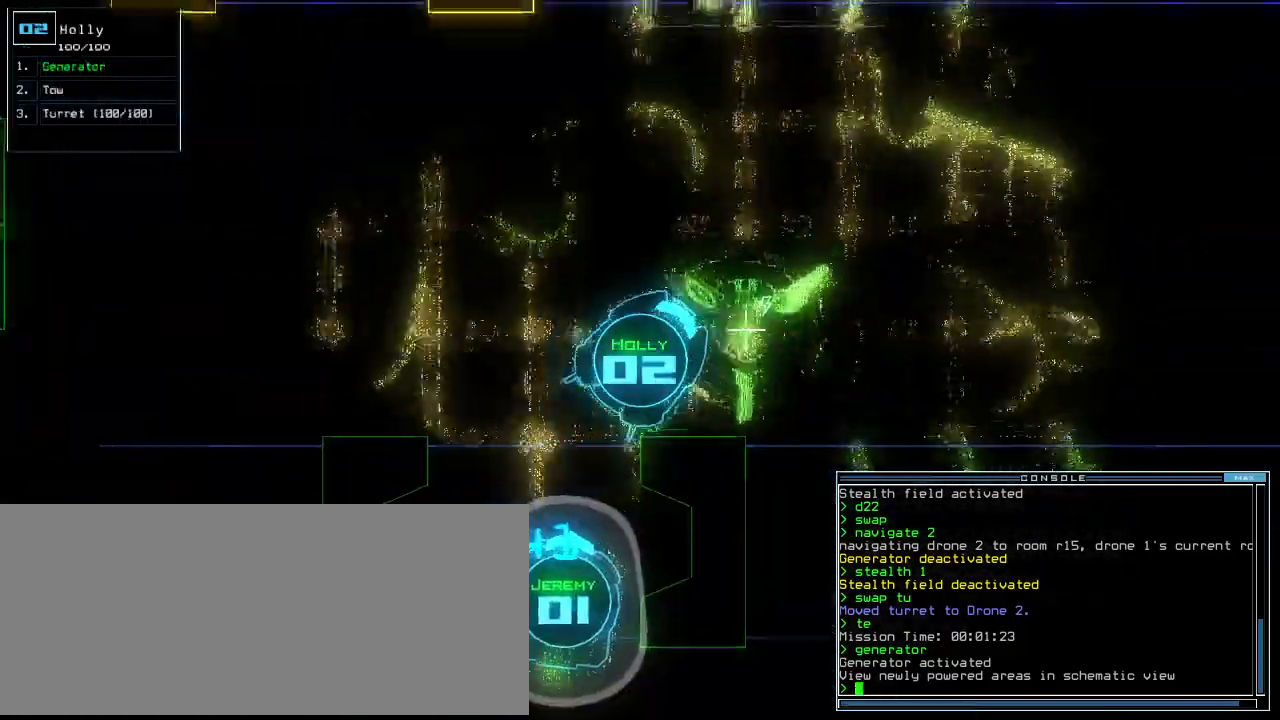
{"keys": ["up"], "events": [[80, "1", "down"], [140, "1", "up"], [260, "left", "down"], [420, "left", "up"]]}
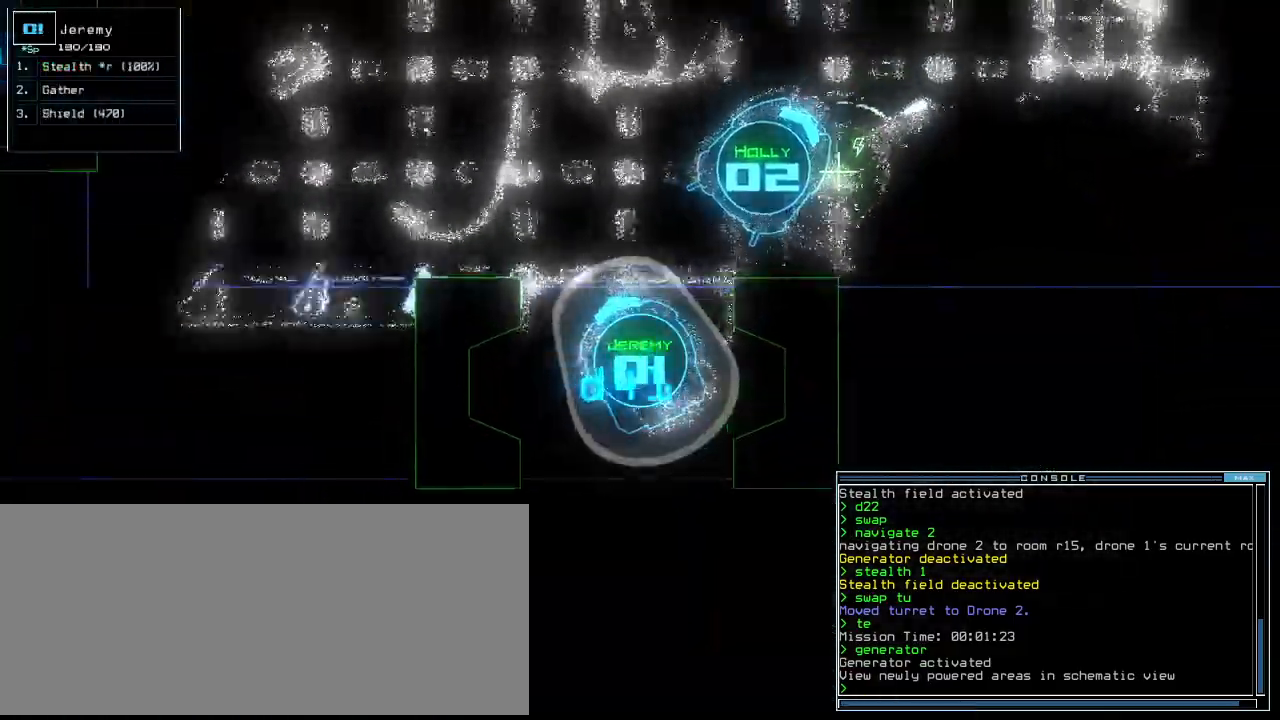
{"keys": ["up"], "events": [[40, "right", "down"], [180, "right", "up"], [280, "left", "down"], [420, "c", "down"], [460, "c", "up"], [480, "left", "up"]]}
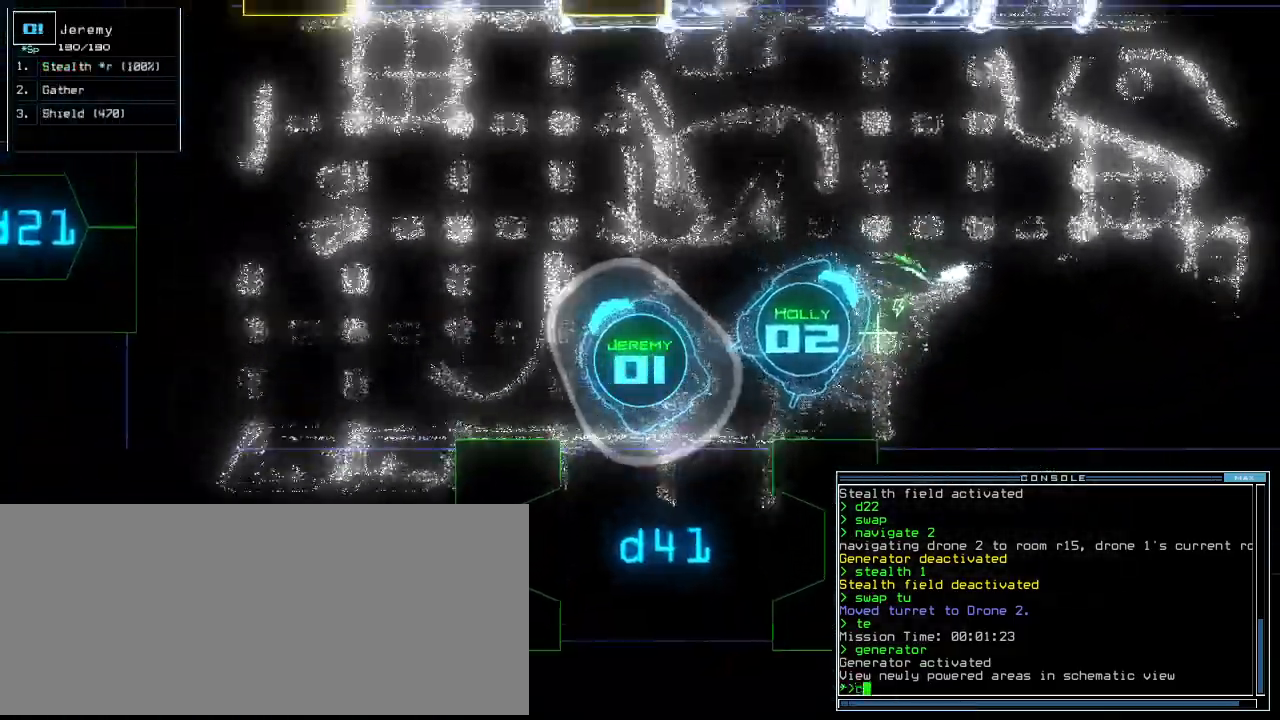
{"keys": ["left", "up"], "events": [[40, "c", "down"], [140, "c", "up"], [180, "return", "down"], [280, "return", "up"], [300, "left", "down"], [360, "d", "down"], [460, "d", "up"]]}
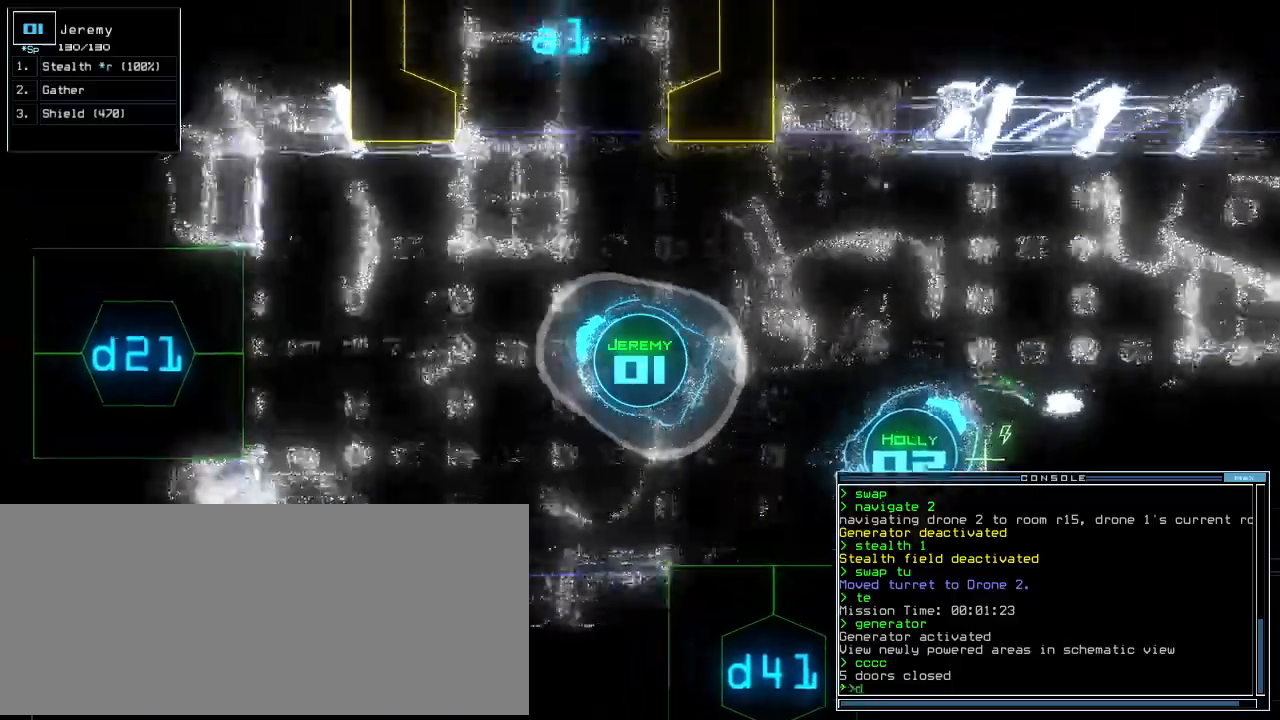
{"keys": ["up"]}
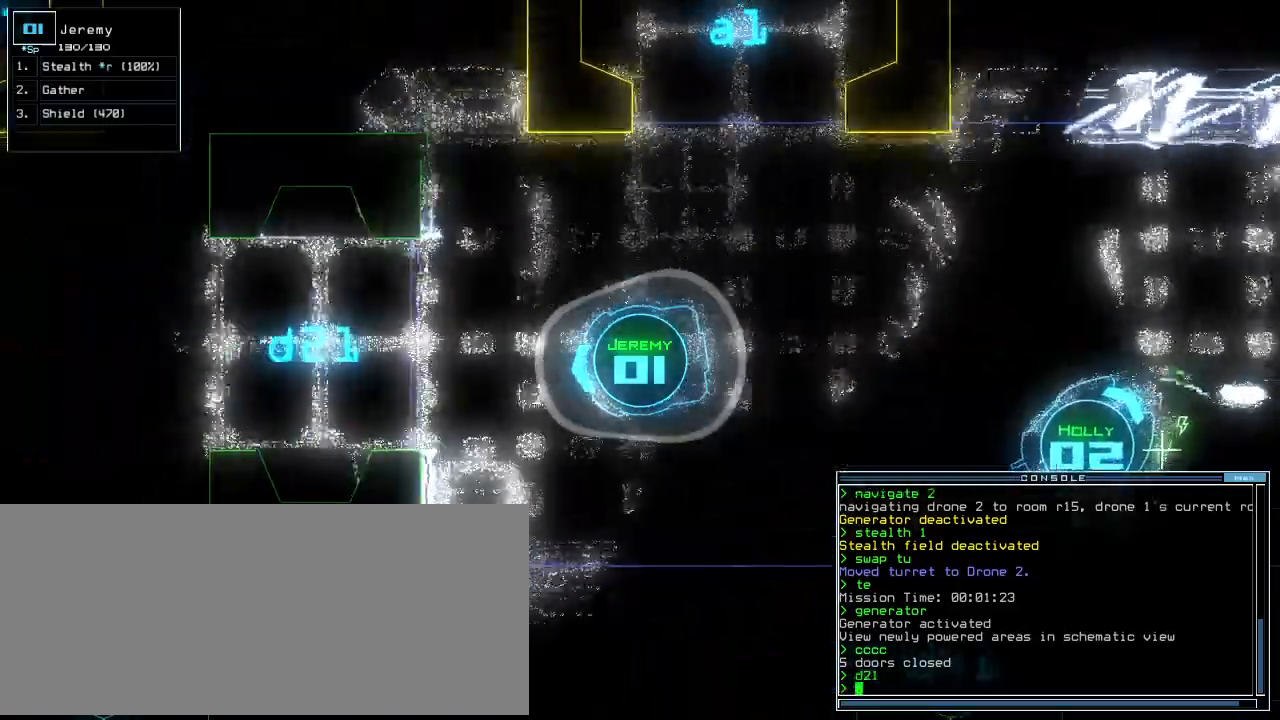
{"keys": ["up"], "events": [[80, "right", "down"], [160, "right", "up"], [180, "s", "down"], [220, "t", "down"], [260, "space", "down"], [300, "s", "up"], [340, "space", "up"], [360, "return", "down"], [380, "t", "up"], [460, "return", "up"]]}
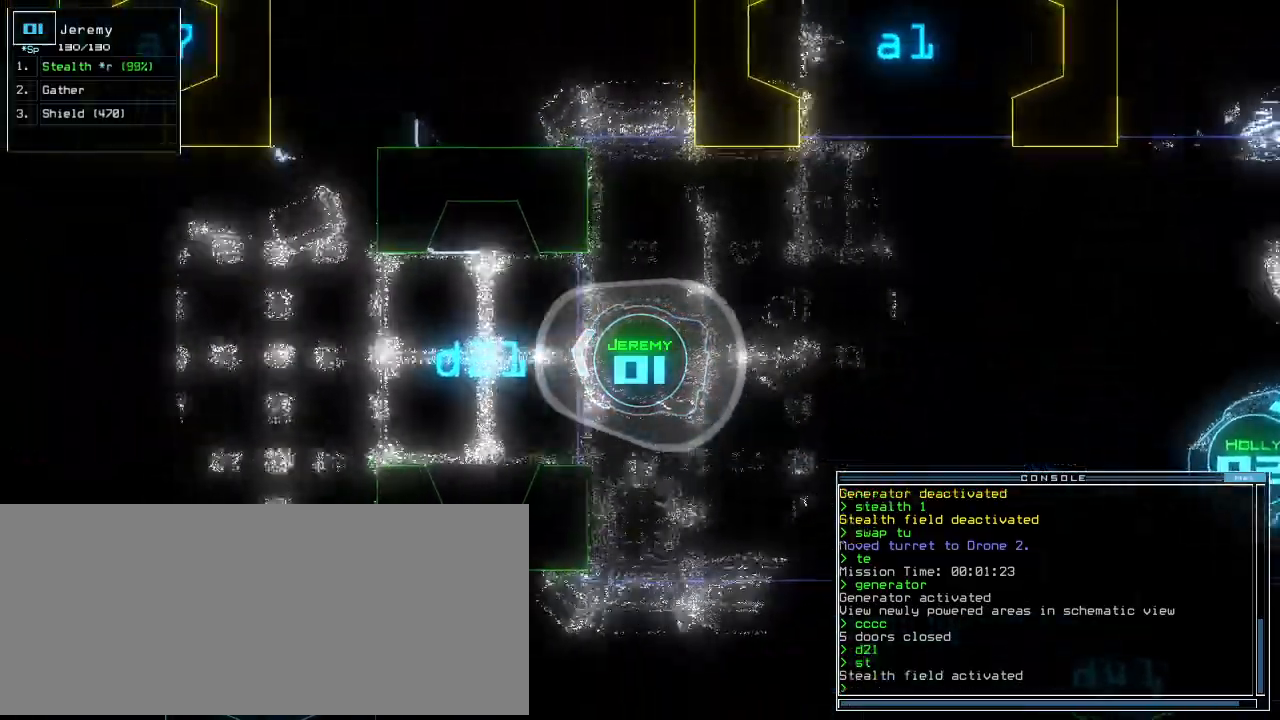
{"keys": ["up"]}